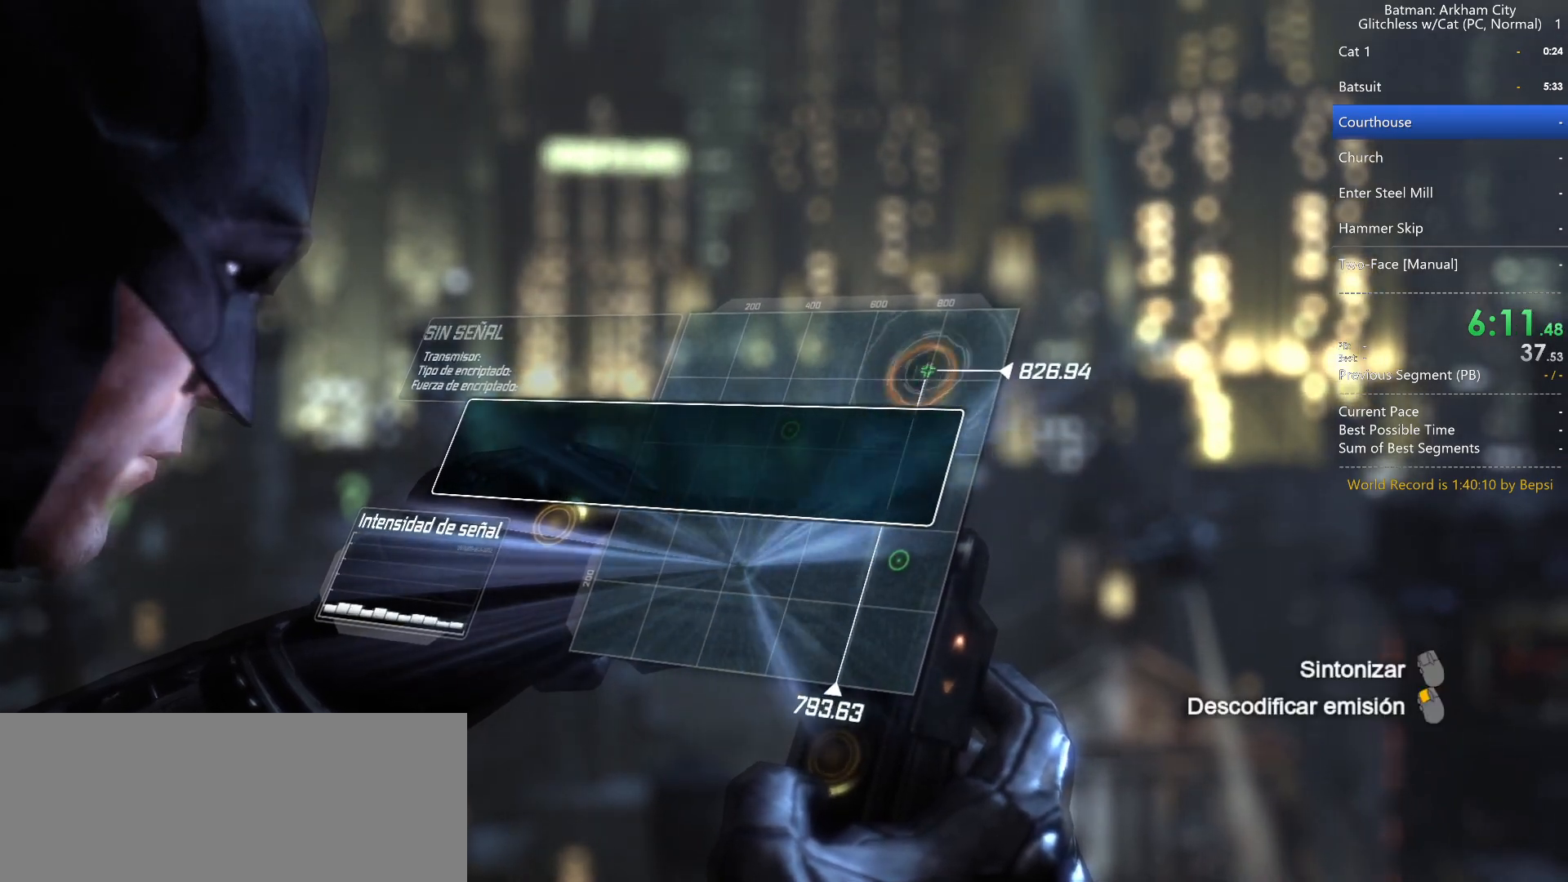
Gameplay with keyboard and mouse; each line is a JSON object with the keys and mouse buttons held at the frame after it. "events" lists presses ("down") and releases ("up") of "1", "2", "3", "4", "5", "a", "alt", "c", "caps_lock", "ctrl", "d", "e", "f", "g", "q", "r", "s", "shift", "space", "t", "tab", "v", "w", "x", "z", "mouse_left" and "mouse_right" between this image and that frame as [ms after this image, input, new state], when the widget could be followed in between. "mouse_left", "mouse_right" = the "left", "right" buttons of the "mouse" list. No other keys are recorded. Not read: mouse_move mouse_wheel.
{"keys": [], "mouse": ["left"], "events": [[17, "mouse_left", "down"]]}
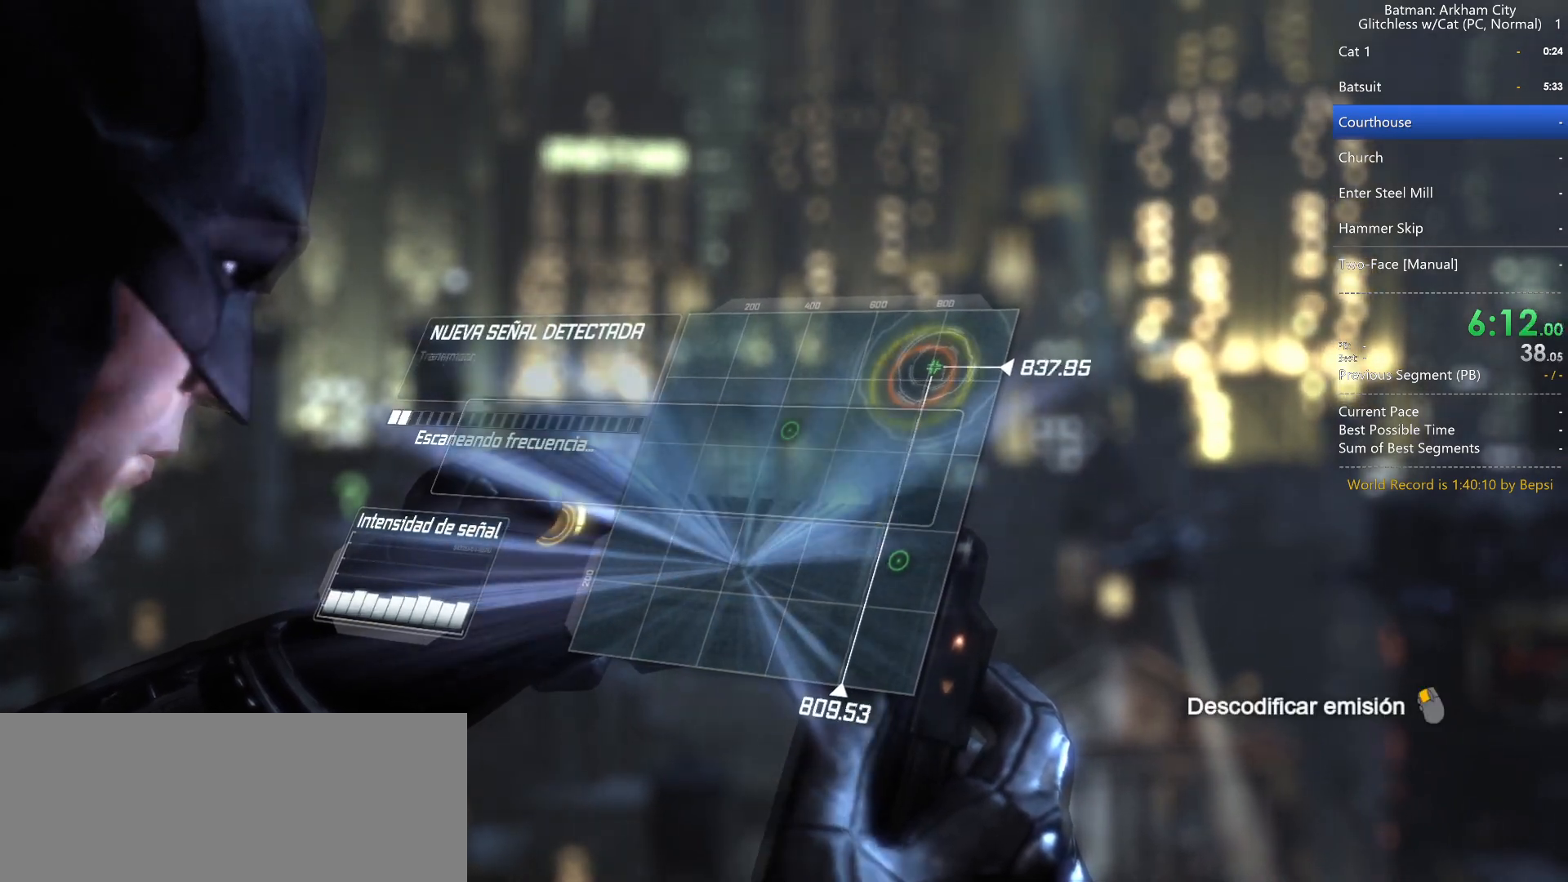
{"keys": [], "mouse": ["left"], "events": []}
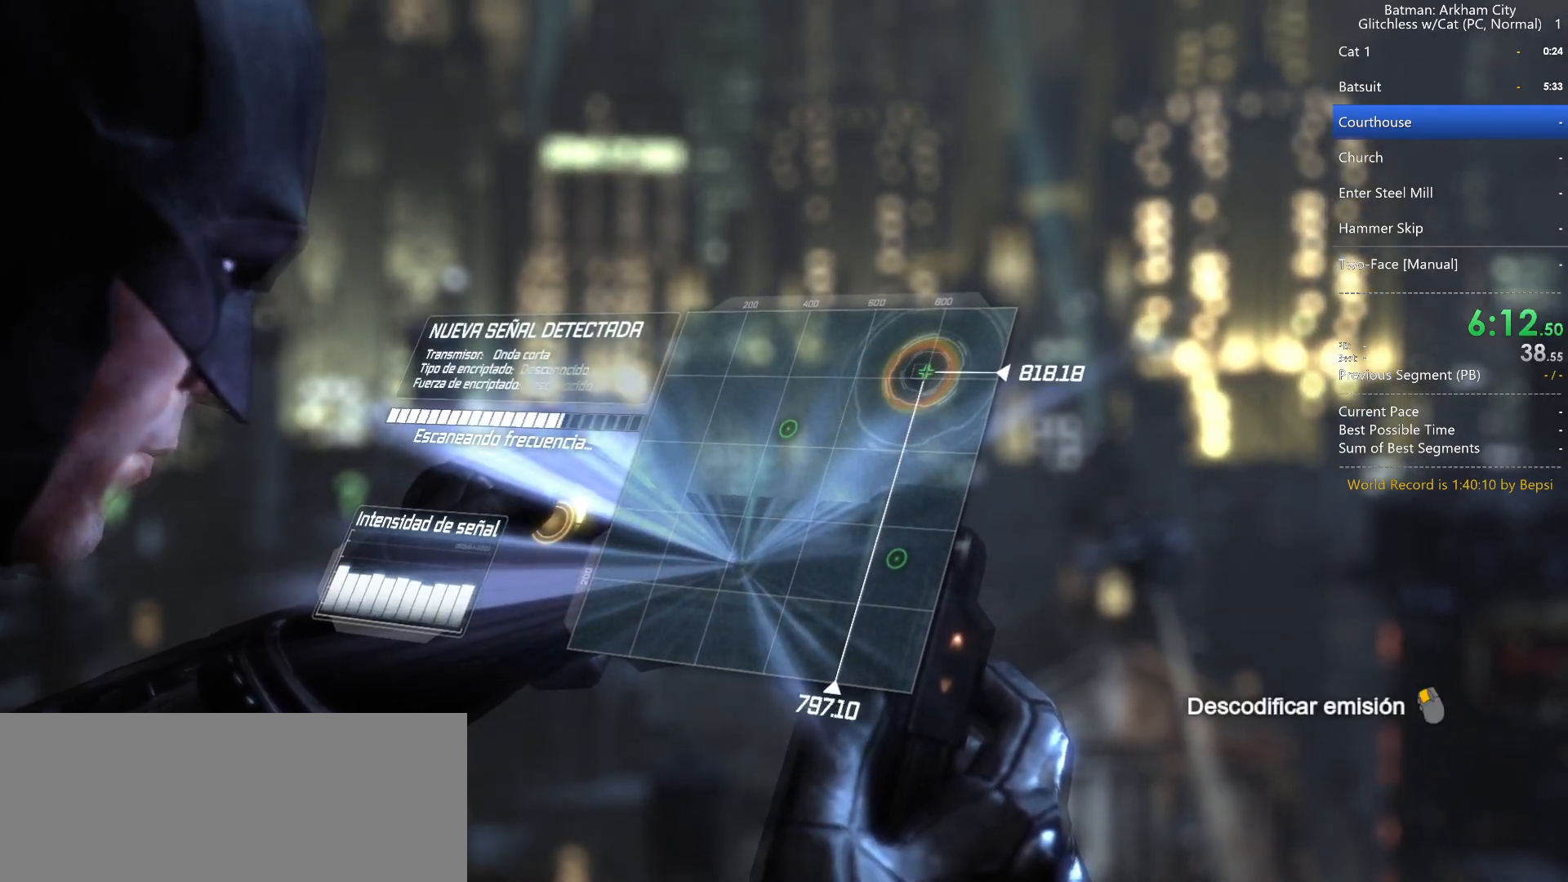
{"keys": [], "mouse": ["left"], "events": []}
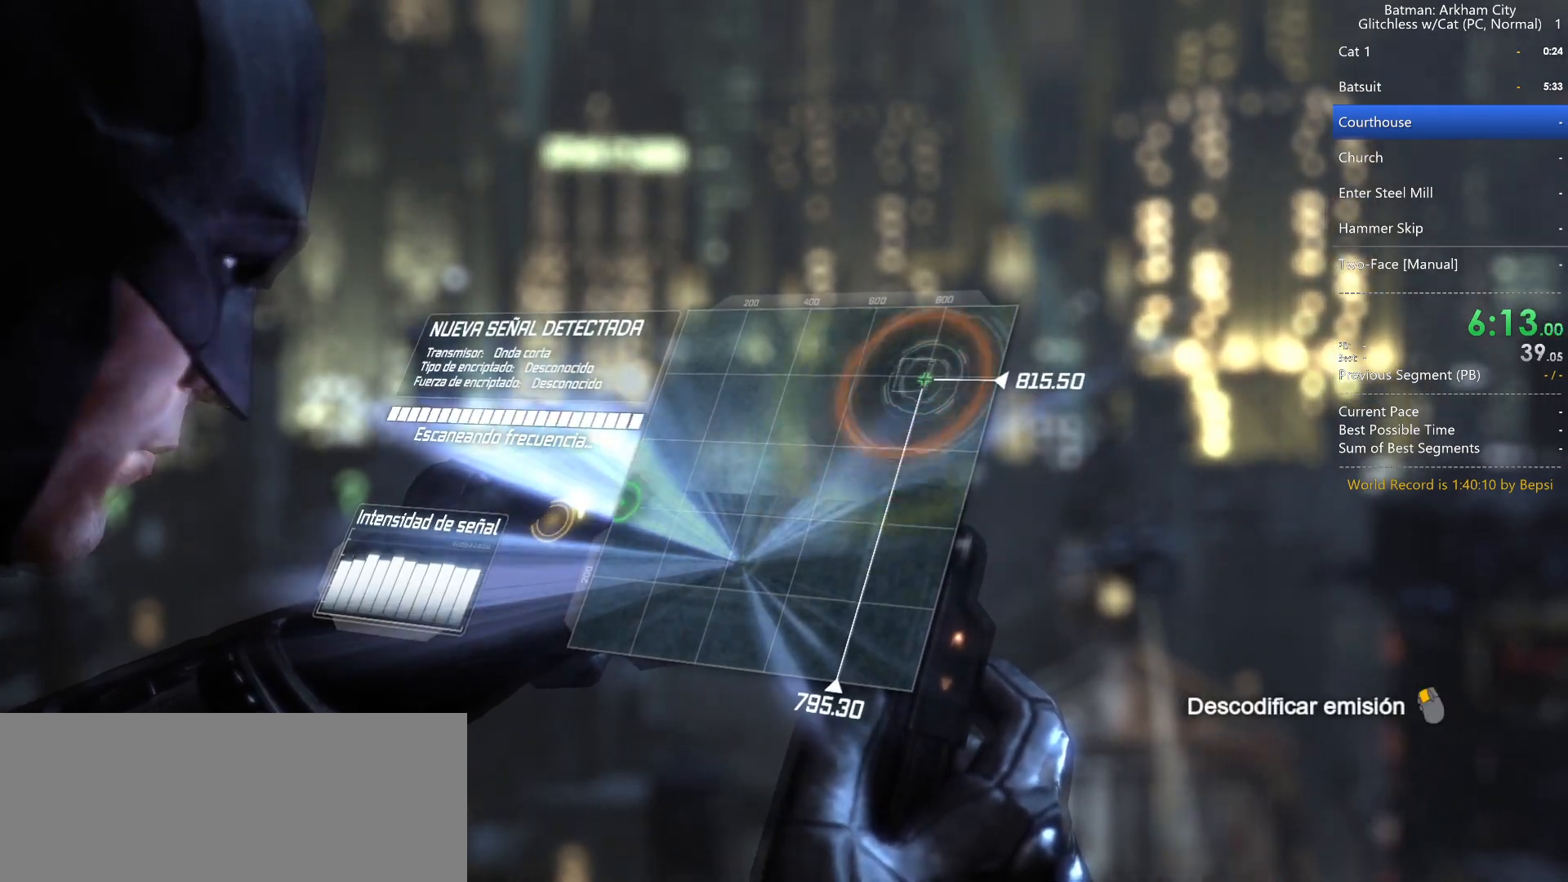
{"keys": [], "mouse": ["left"], "events": []}
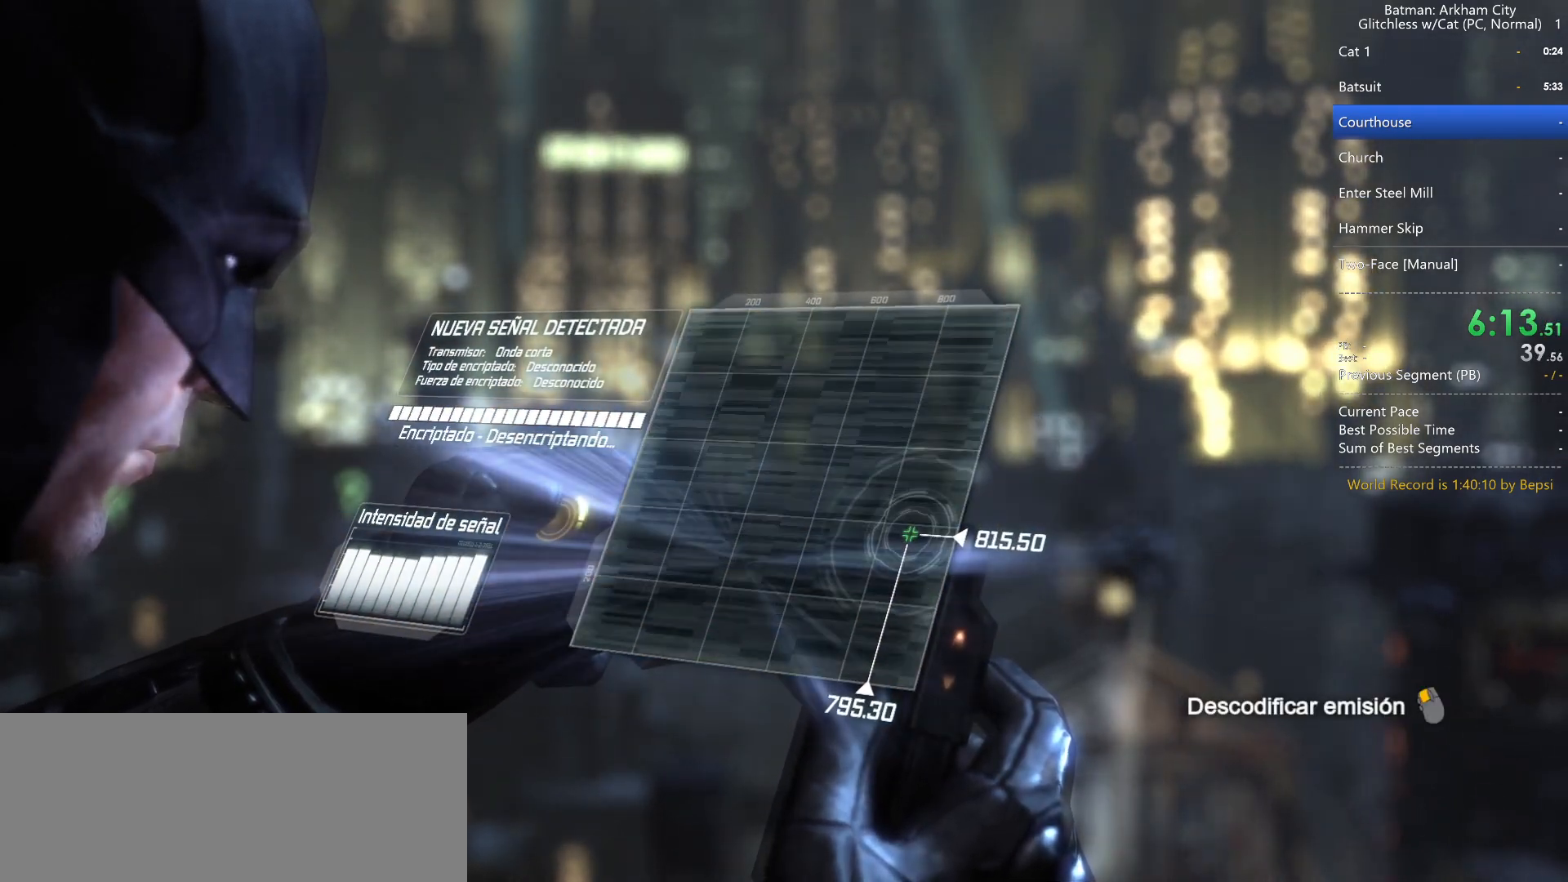
{"keys": [], "mouse": ["left"], "events": []}
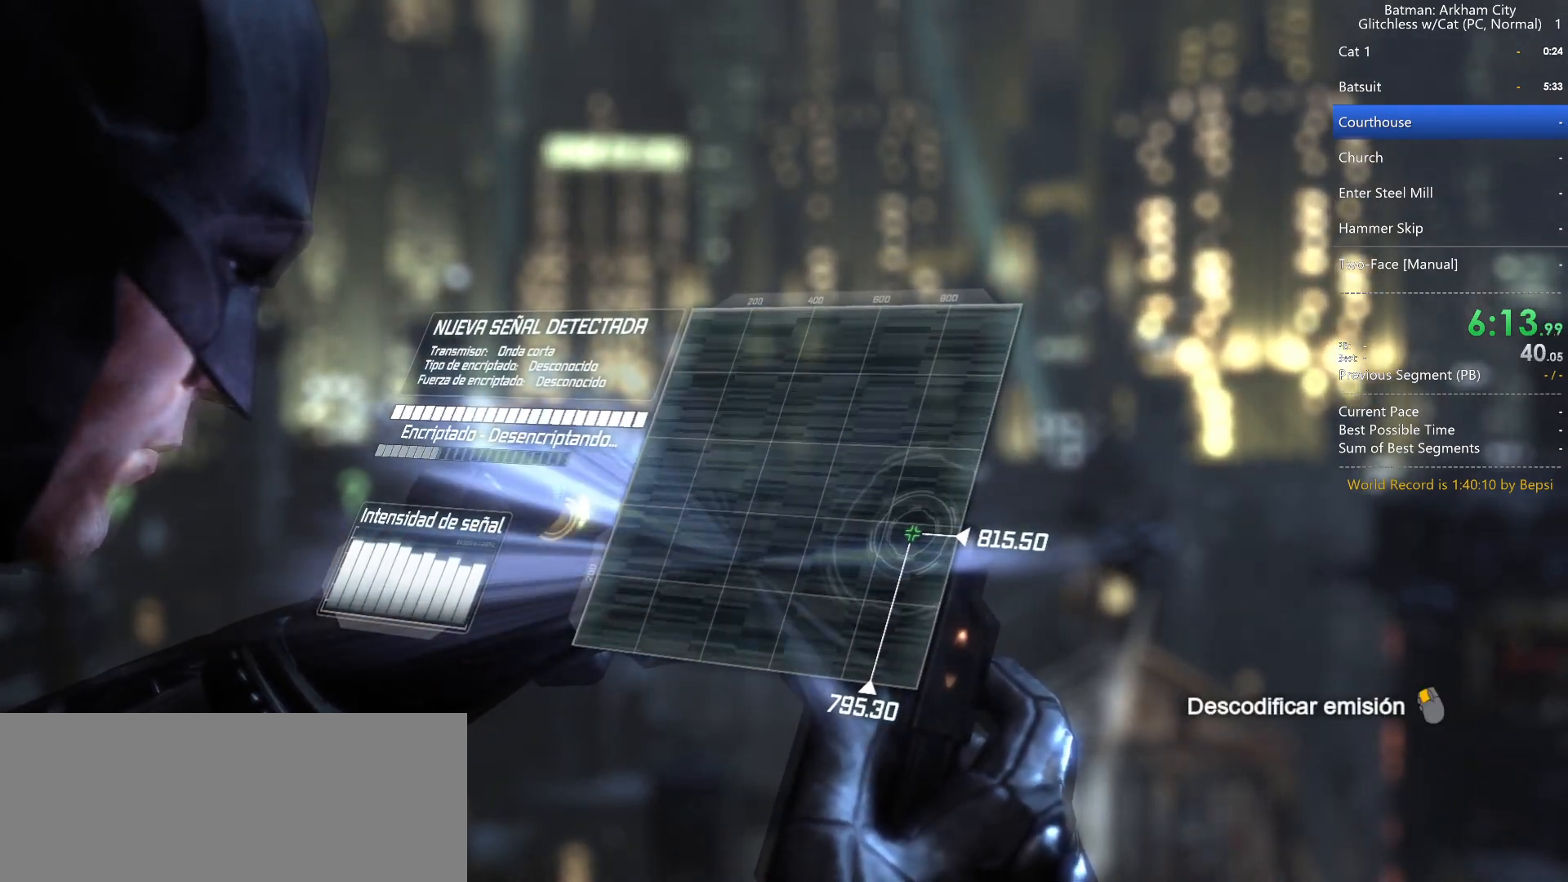
{"keys": [], "mouse": ["left"], "events": []}
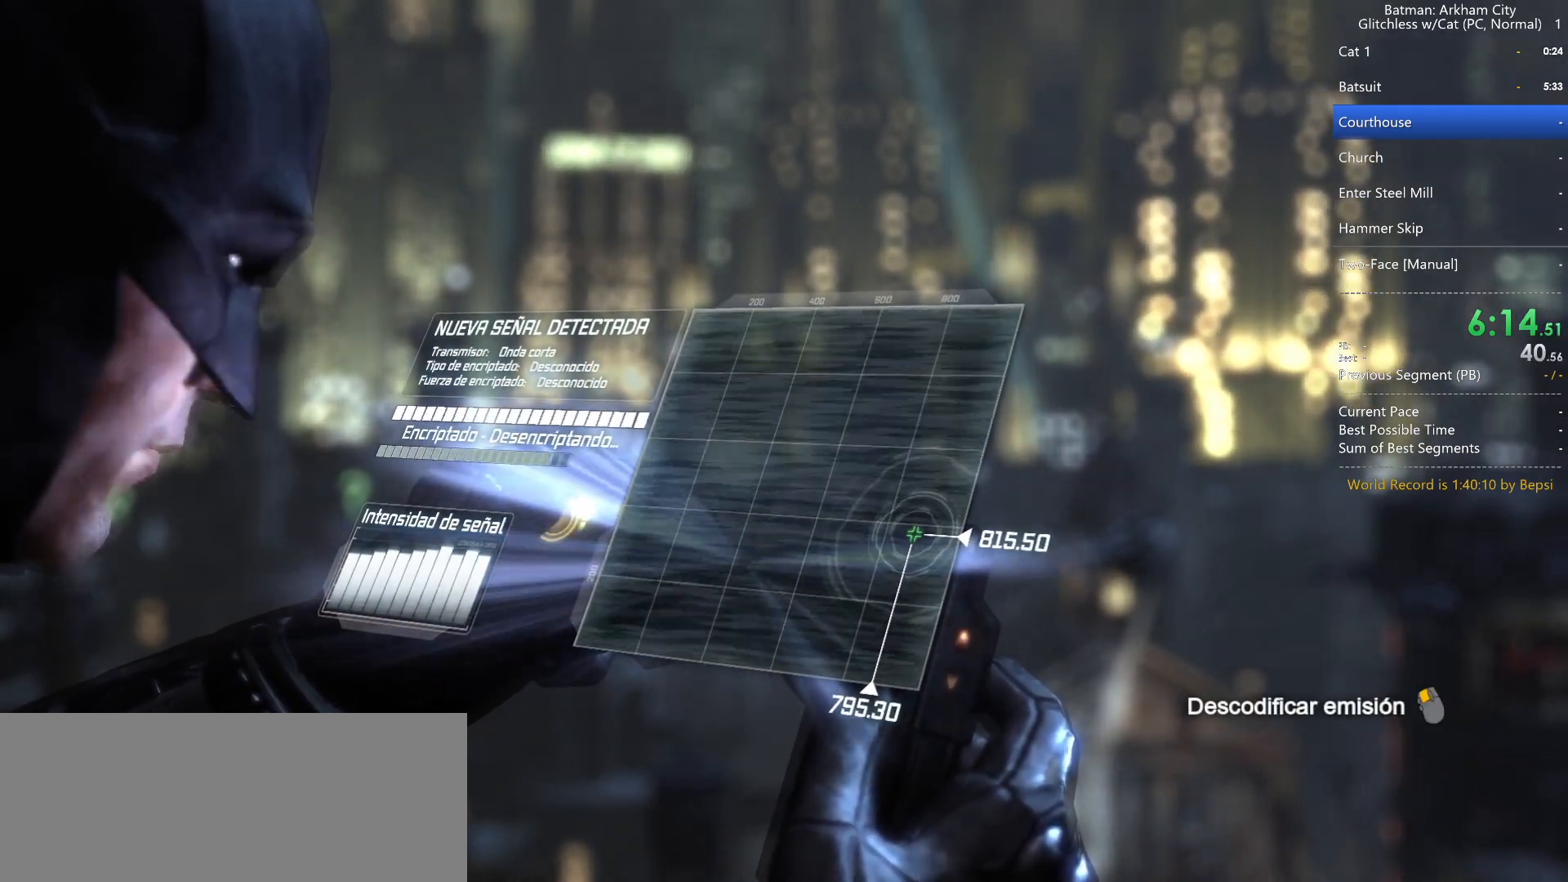
{"keys": [], "mouse": ["left"], "events": []}
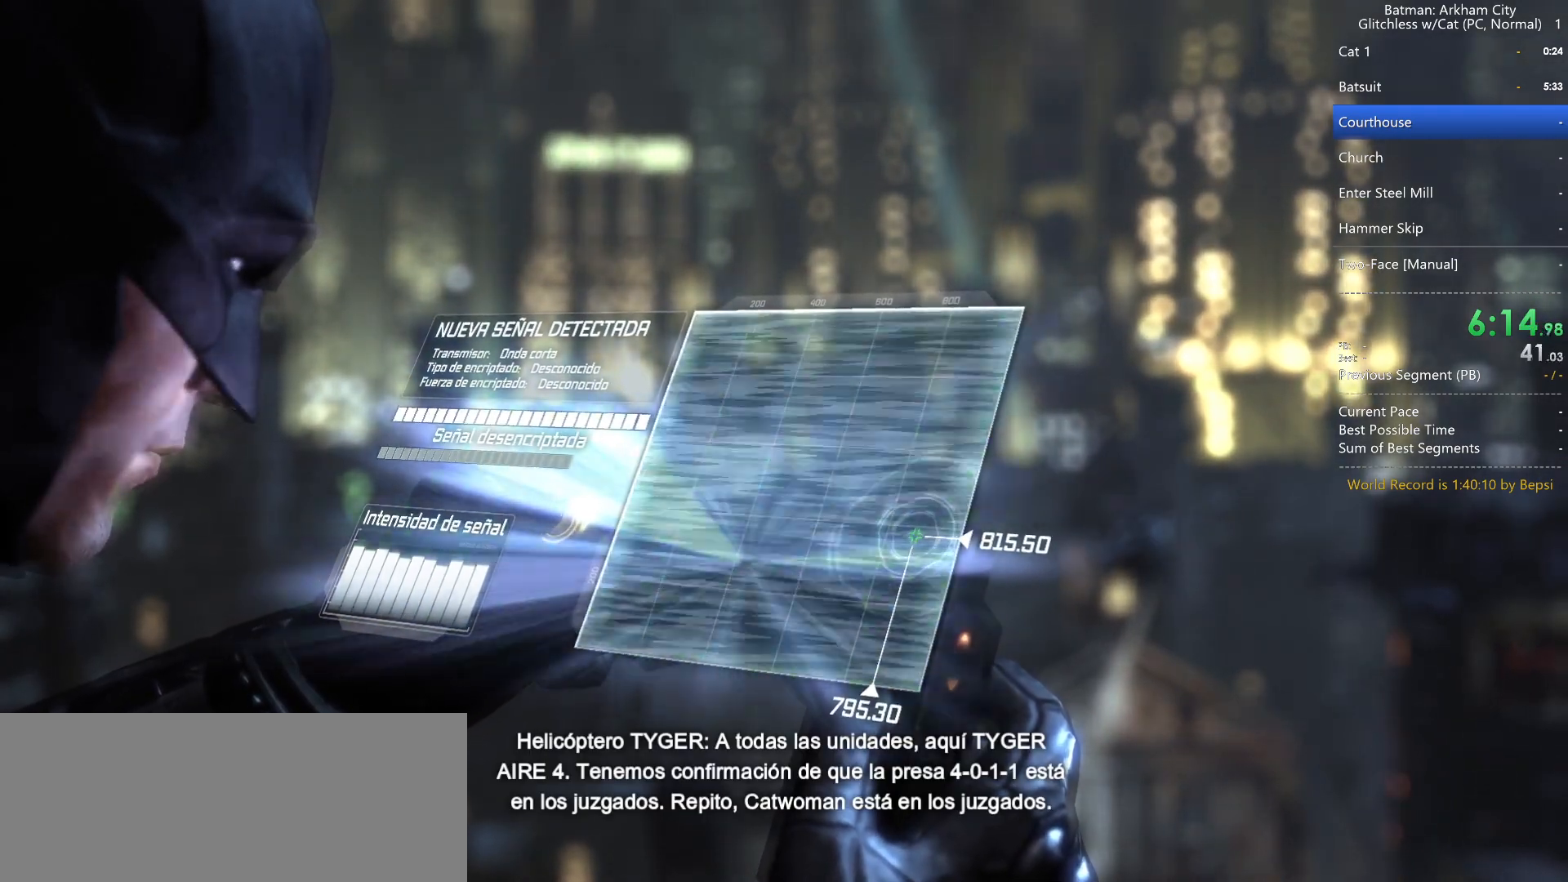
{"keys": [], "mouse": ["left"], "events": []}
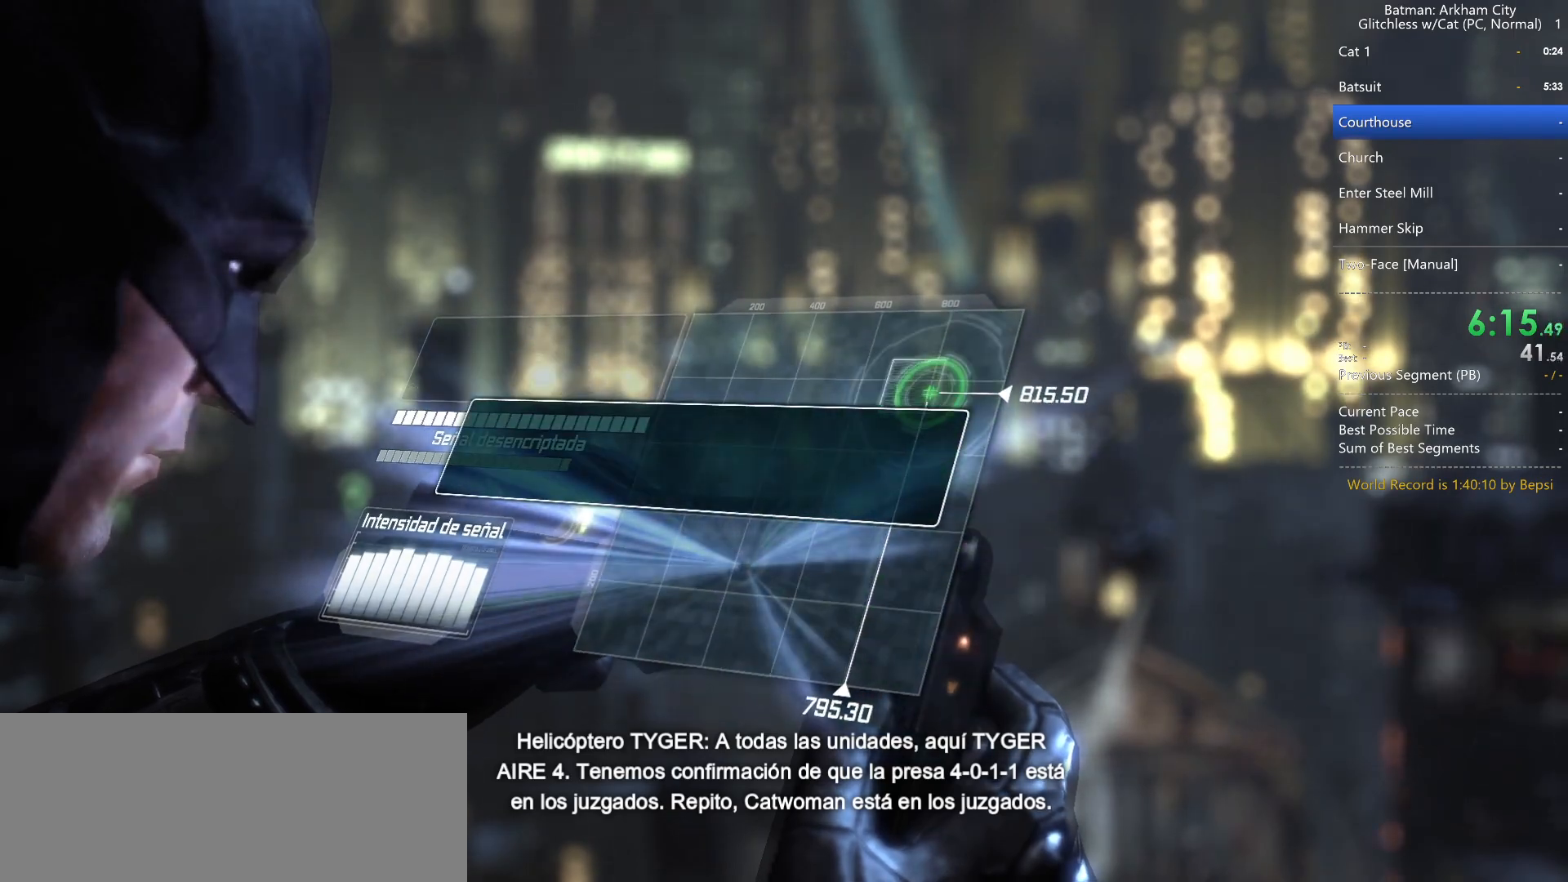
{"keys": [], "mouse": [], "events": [[450, "mouse_left", "up"]]}